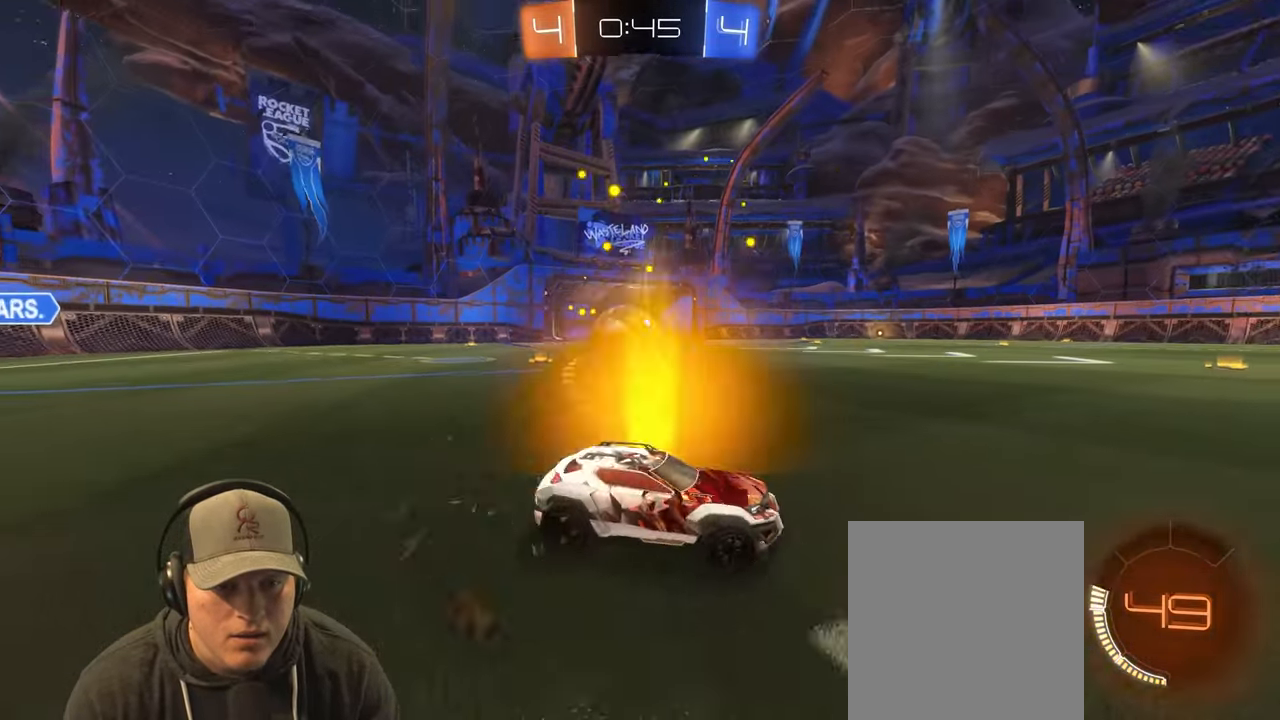
Gameplay with a controller (PlayStation layout); each line is a JSON object with the inputs held at the frame after it. "events" lists button and stick changes between this image and that frame as [ms after this image, input, new state], when the widget could be followed in between. Not read: L3 R3.
{"buttons": ["L2"], "left_stick": "right", "right_stick": "center", "events": [[33, "L1", "down"], [50, "R2", "up"], [167, "L2", "down"], [183, "L1", "up"], [267, "left_stick", "right"]]}
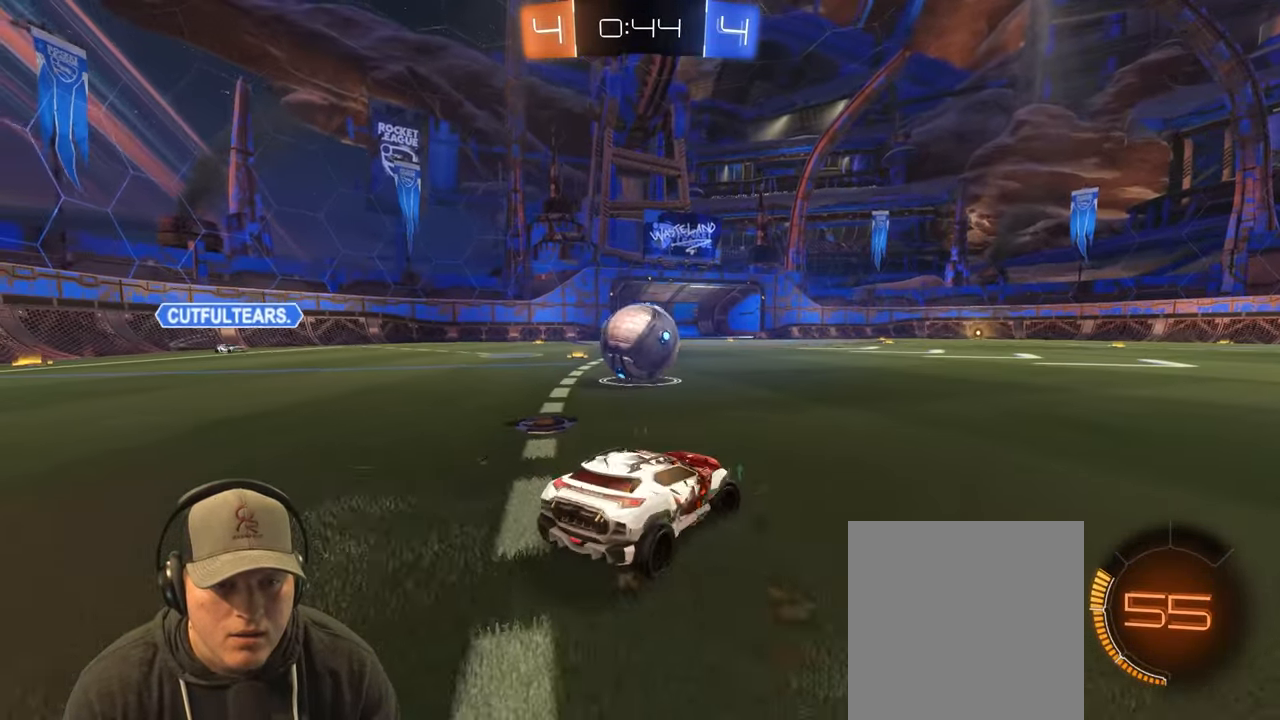
{"buttons": ["R2"], "left_stick": "right", "right_stick": "center", "events": [[100, "R2", "down"], [150, "left_stick", "center"], [183, "L2", "up"], [483, "left_stick", "right"]]}
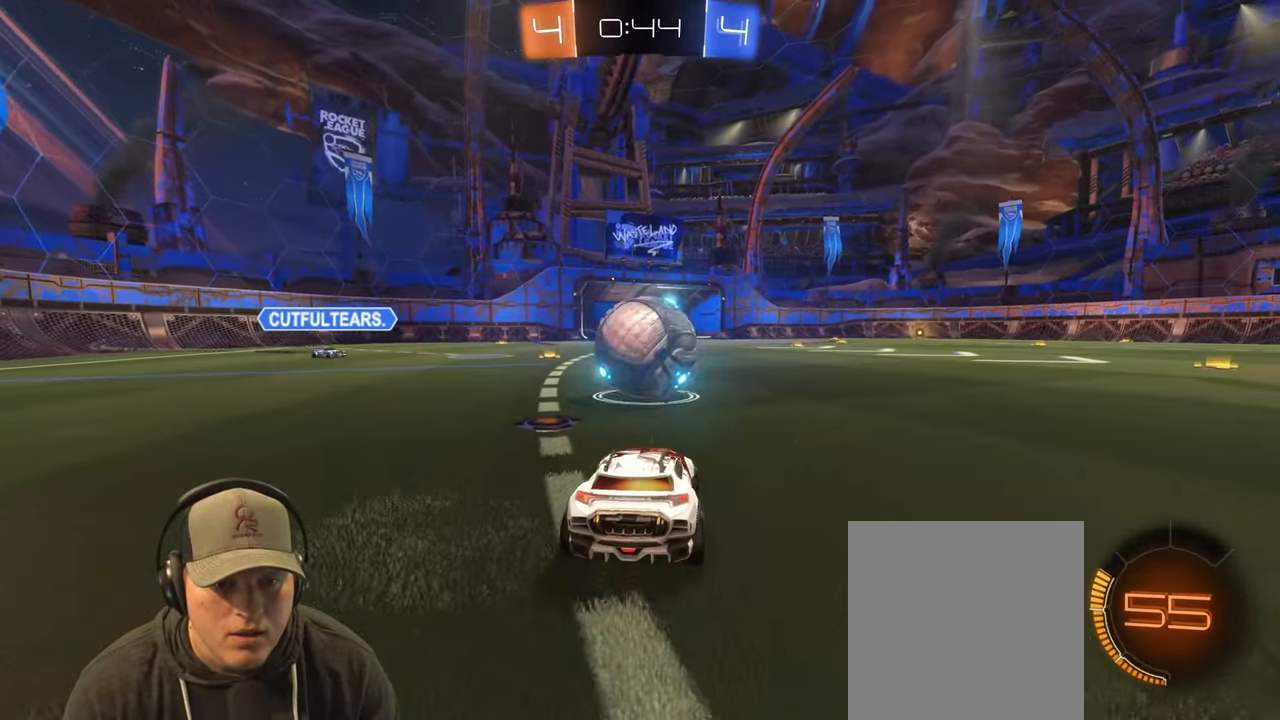
{"buttons": ["CROSS"], "left_stick": "down", "right_stick": "center", "events": [[217, "left_stick", "center"], [283, "left_stick", "left"], [417, "left_stick", "down"], [433, "CROSS", "down"], [467, "R2", "up"]]}
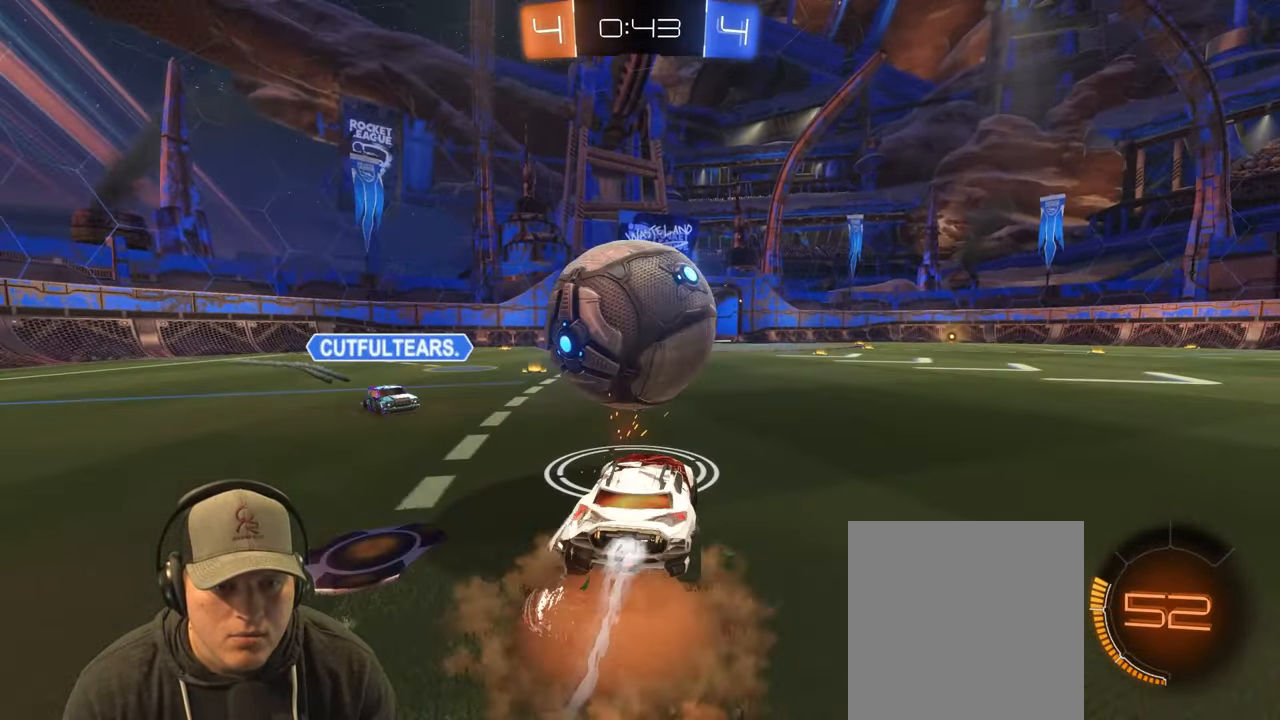
{"buttons": [], "left_stick": "center", "right_stick": "center", "events": [[83, "CROSS", "up"], [117, "left_stick", "center"], [150, "CROSS", "down"], [217, "left_stick", "up"], [283, "CROSS", "up"], [433, "left_stick", "center"]]}
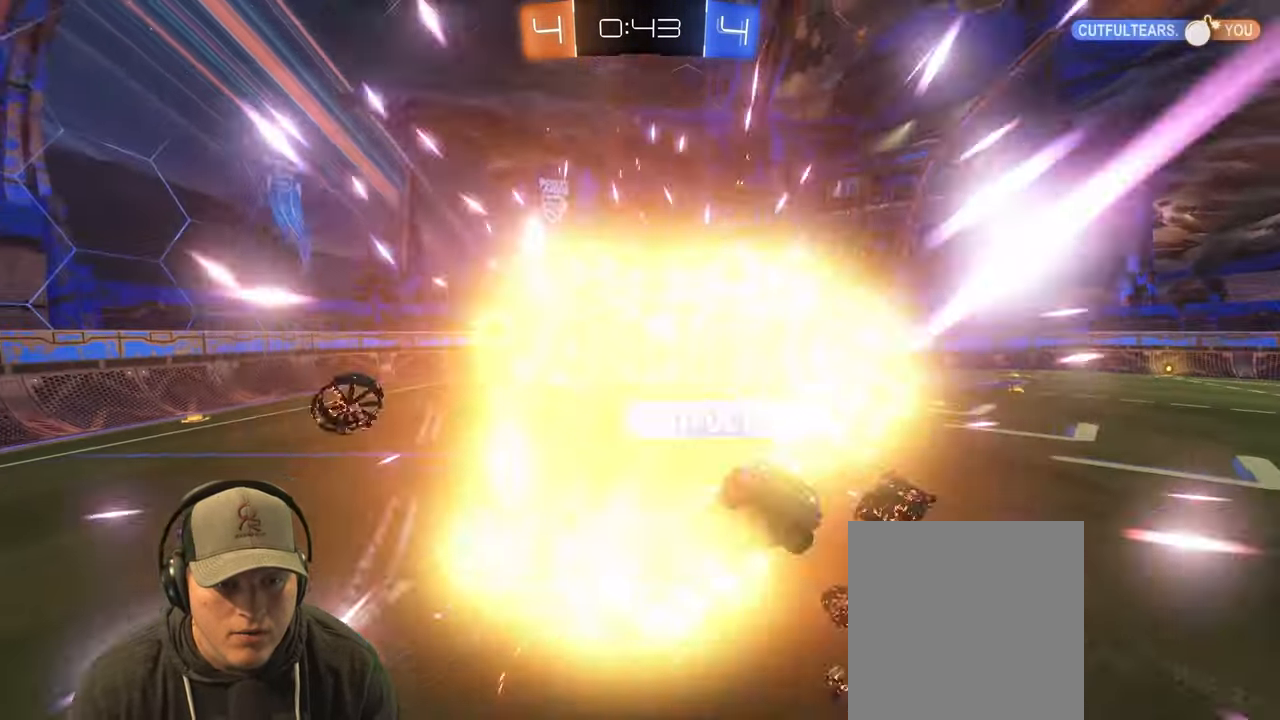
{"buttons": [], "left_stick": "down-right", "right_stick": "center", "events": [[83, "left_stick", "down-right"]]}
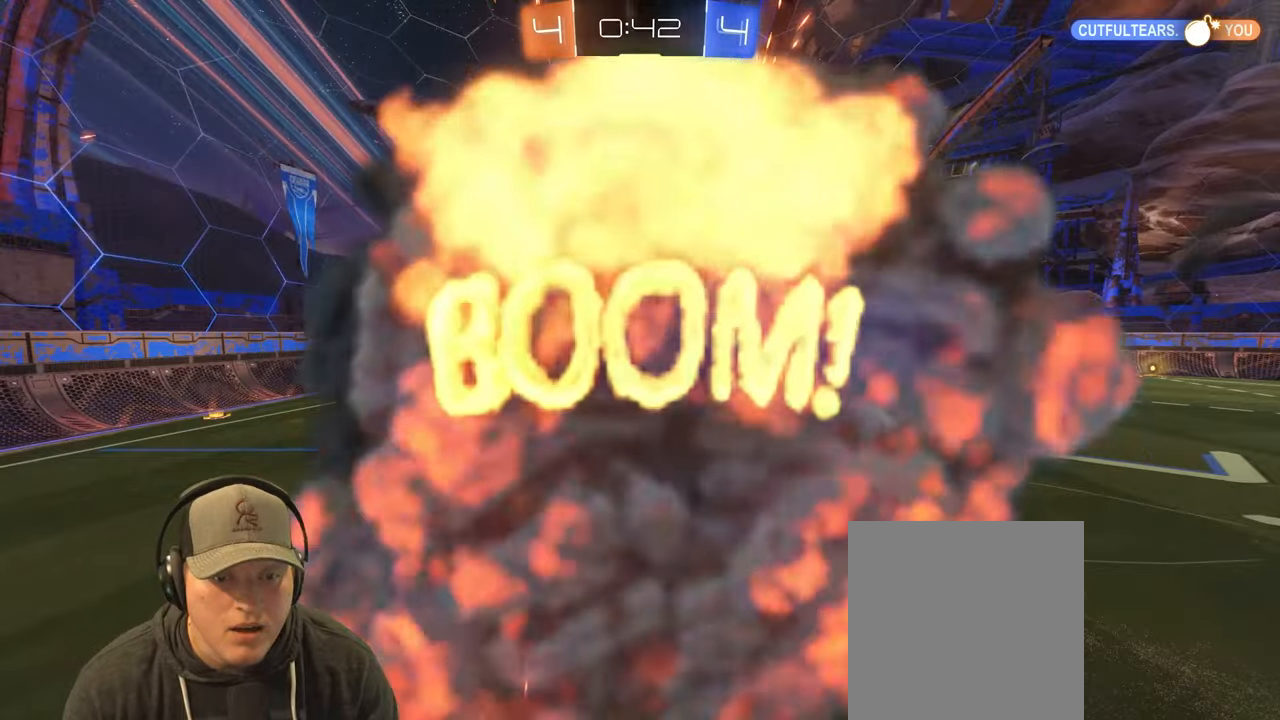
{"buttons": [], "left_stick": "center", "right_stick": "center", "events": [[50, "left_stick", "center"]]}
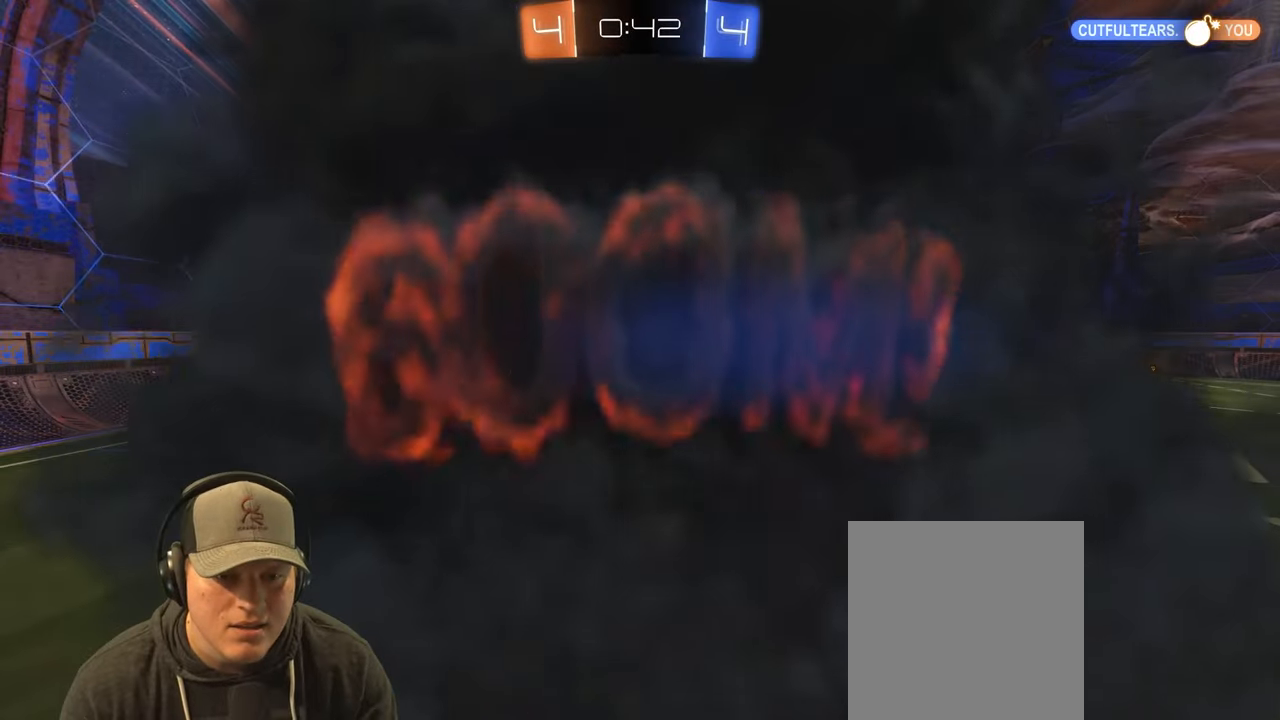
{"buttons": [], "left_stick": "center", "right_stick": "center", "events": []}
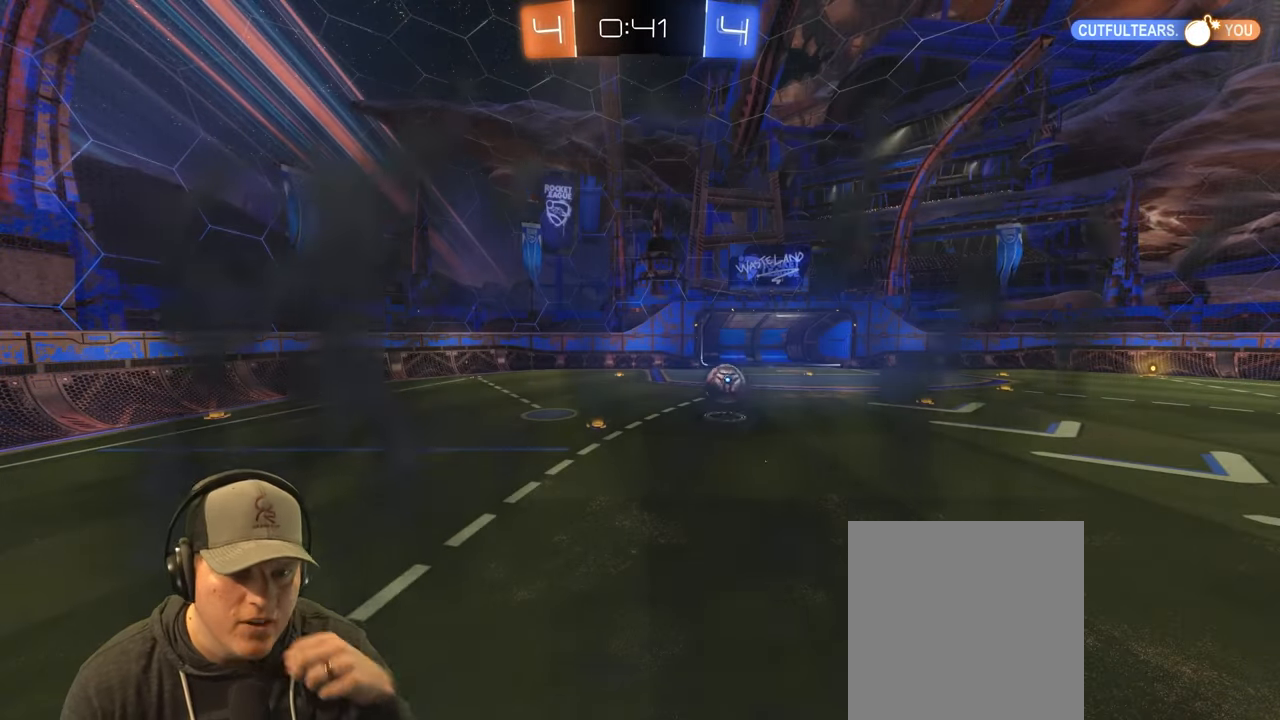
{"buttons": [], "left_stick": "center", "right_stick": "center", "events": []}
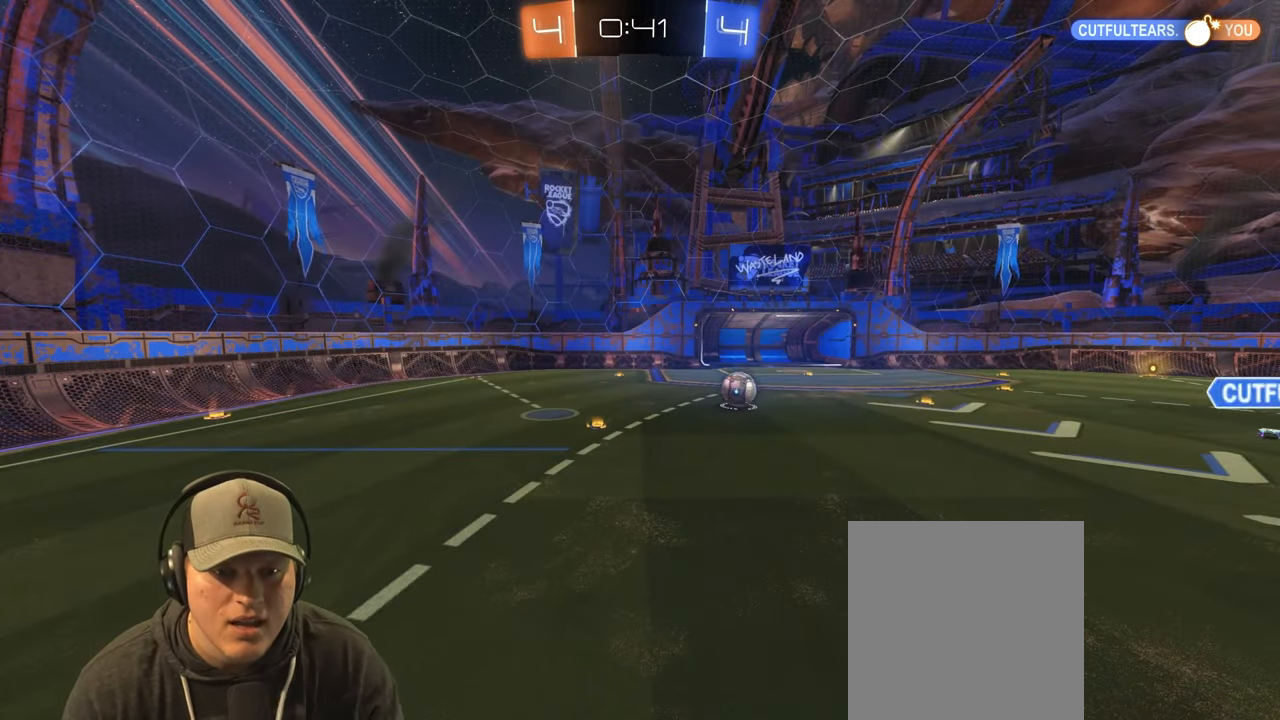
{"buttons": [], "left_stick": "center", "right_stick": "center", "events": []}
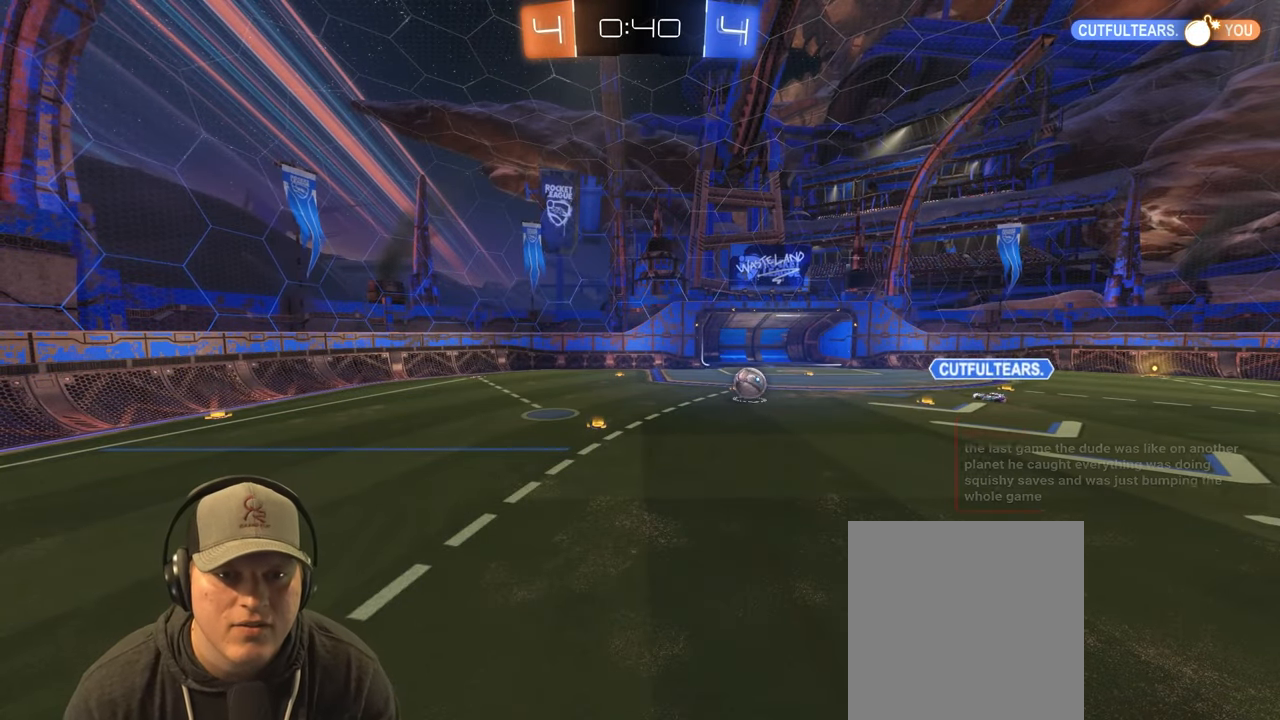
{"buttons": ["R2"], "left_stick": "center", "right_stick": "center", "events": [[317, "R2", "down"]]}
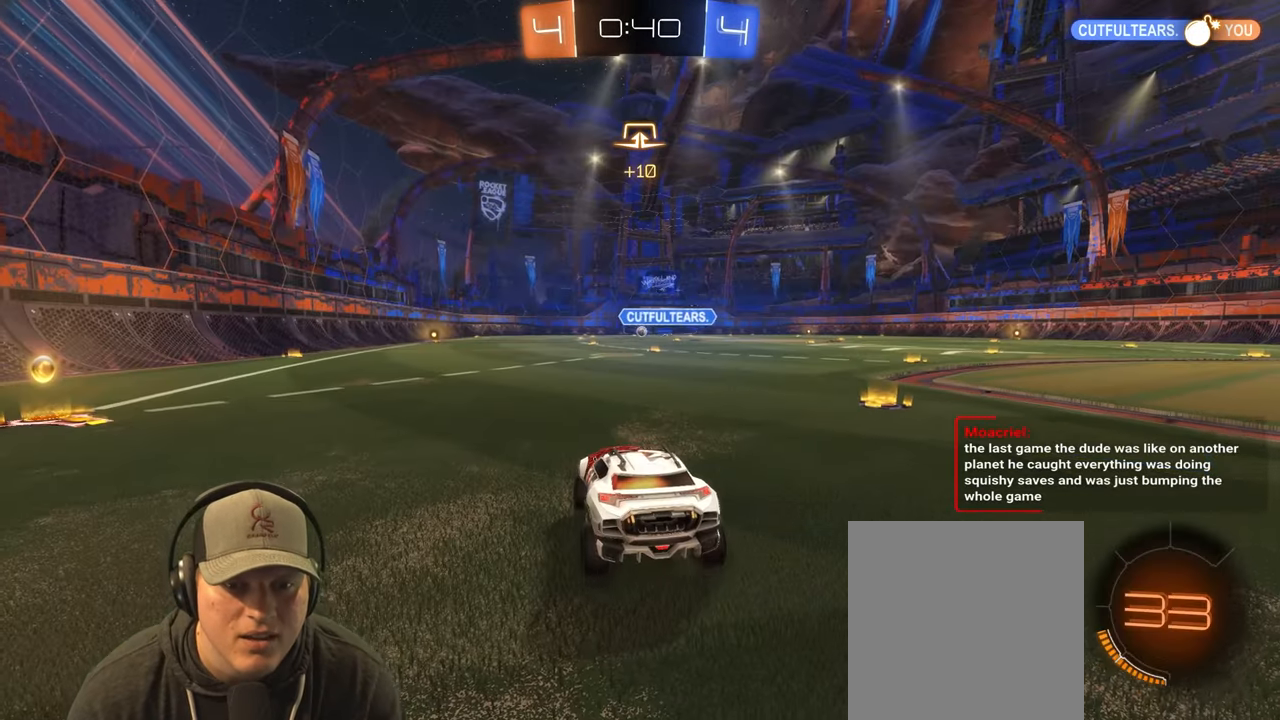
{"buttons": ["R2"], "left_stick": "left", "right_stick": "center", "events": [[283, "left_stick", "left"]]}
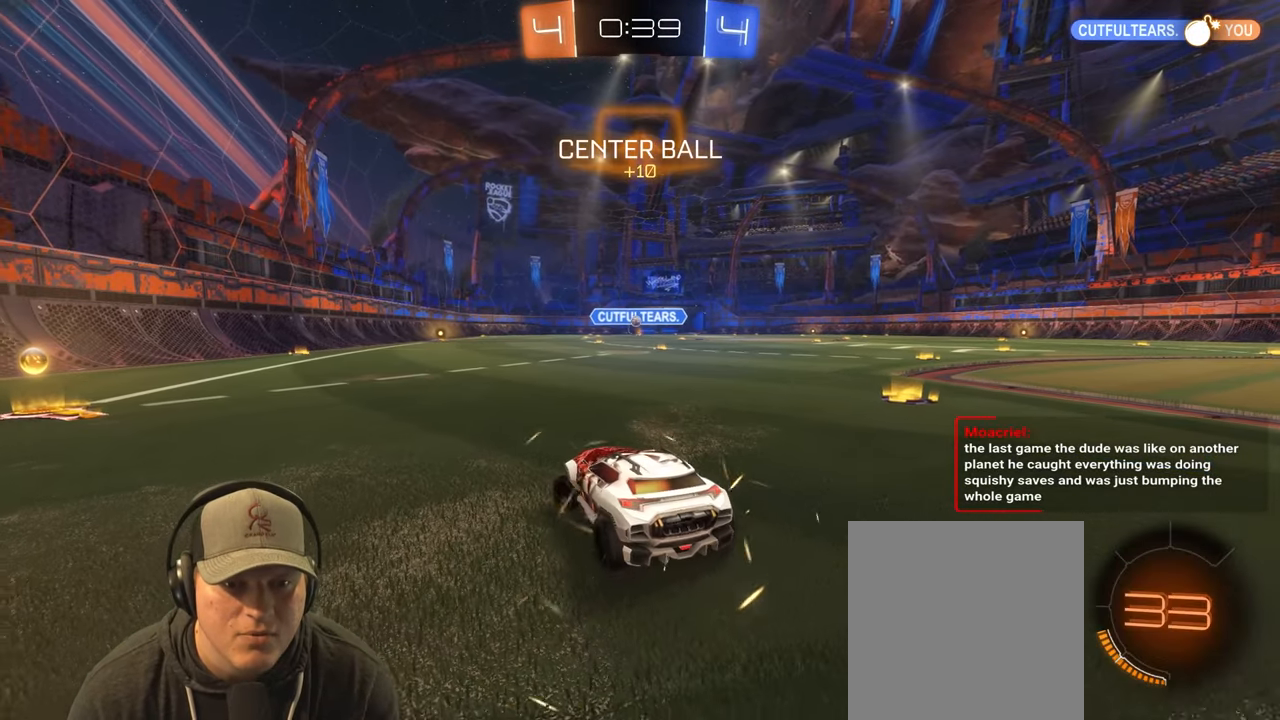
{"buttons": ["R2"], "left_stick": "up-right", "right_stick": "center", "events": [[450, "left_stick", "up-right"]]}
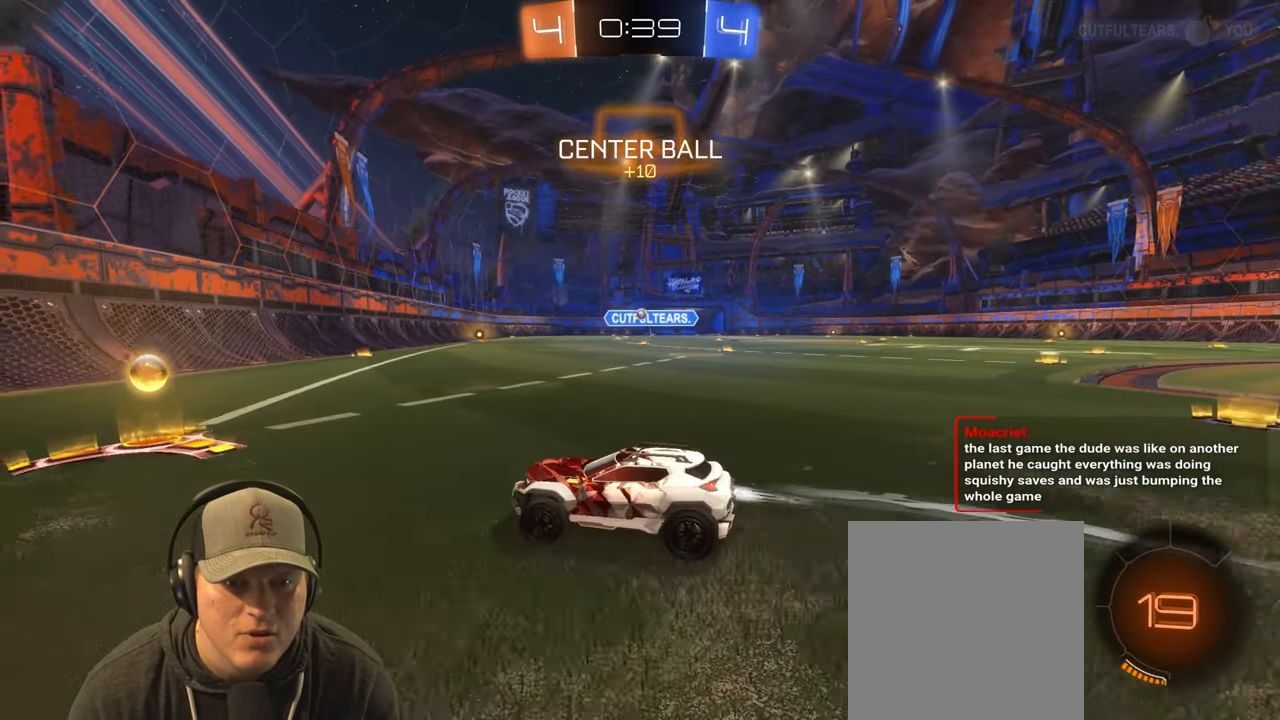
{"buttons": ["R2"], "left_stick": "right", "right_stick": "center", "events": [[200, "left_stick", "center"], [317, "left_stick", "left"], [450, "left_stick", "center"], [500, "left_stick", "right"]]}
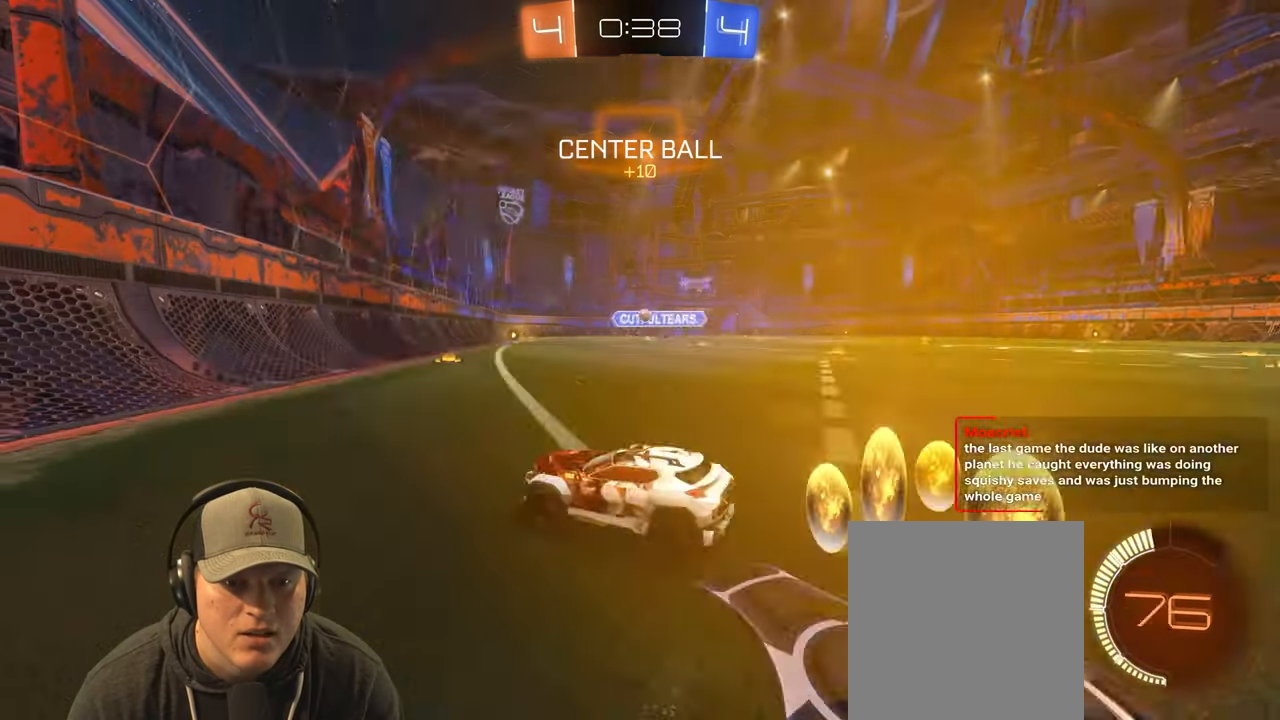
{"buttons": ["R2"], "left_stick": "up-right", "right_stick": "center", "events": [[183, "left_stick", "center"], [300, "left_stick", "right"], [417, "left_stick", "up-right"]]}
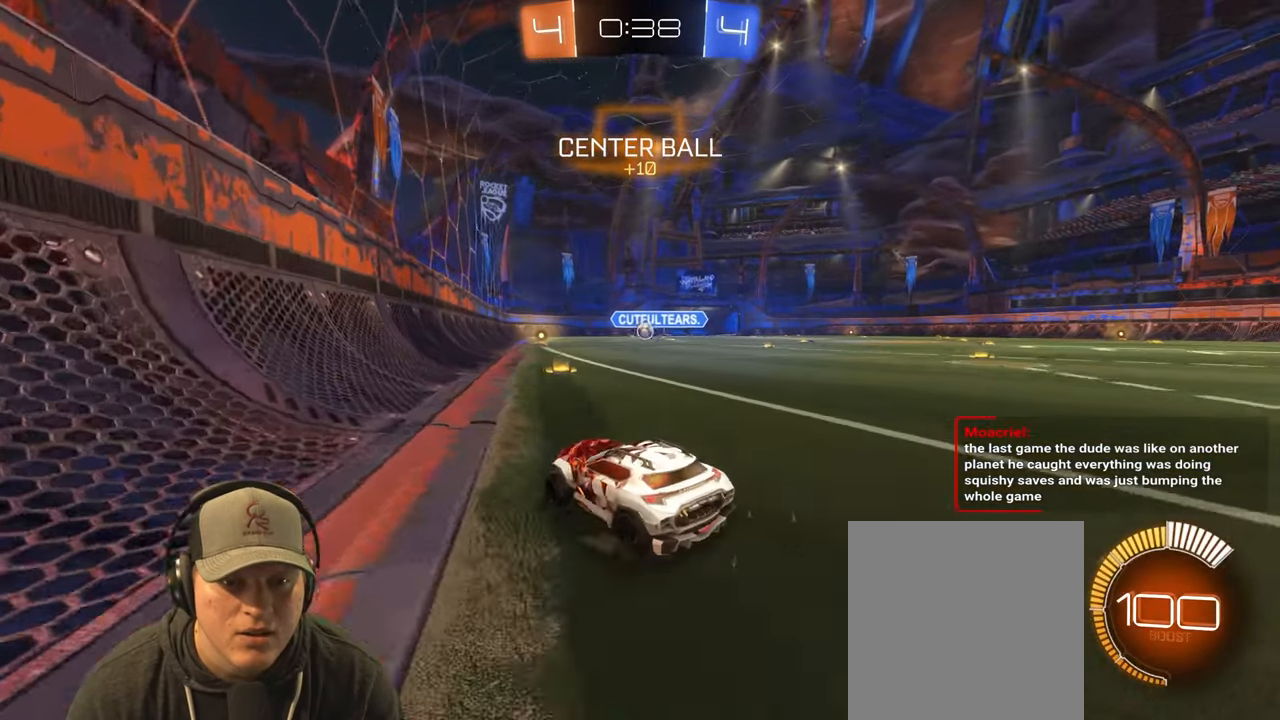
{"buttons": ["R2"], "left_stick": "center", "right_stick": "center", "events": [[183, "left_stick", "center"], [417, "left_stick", "right"], [483, "left_stick", "center"]]}
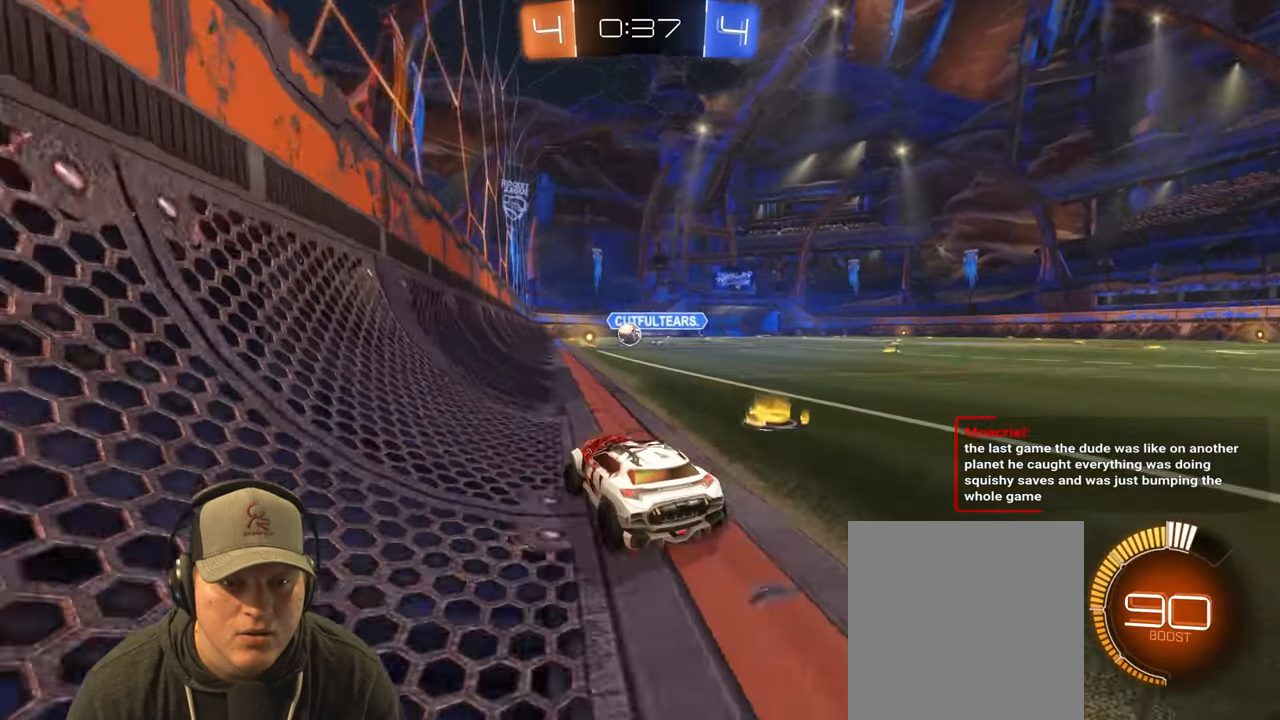
{"buttons": ["R2"], "left_stick": "center", "right_stick": "center", "events": [[17, "left_stick", "left"], [433, "left_stick", "center"]]}
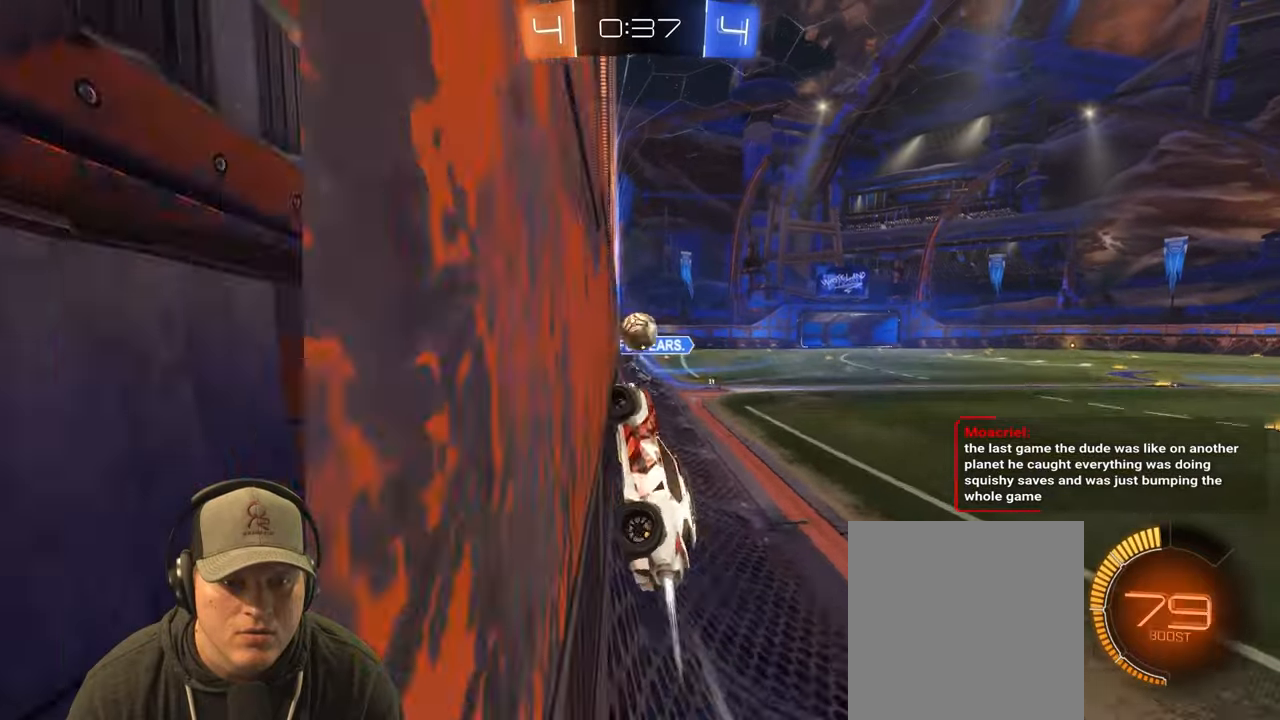
{"buttons": ["R2"], "left_stick": "left", "right_stick": "center", "events": [[33, "left_stick", "down-left"], [200, "L1", "down"], [317, "left_stick", "left"], [367, "L1", "up"]]}
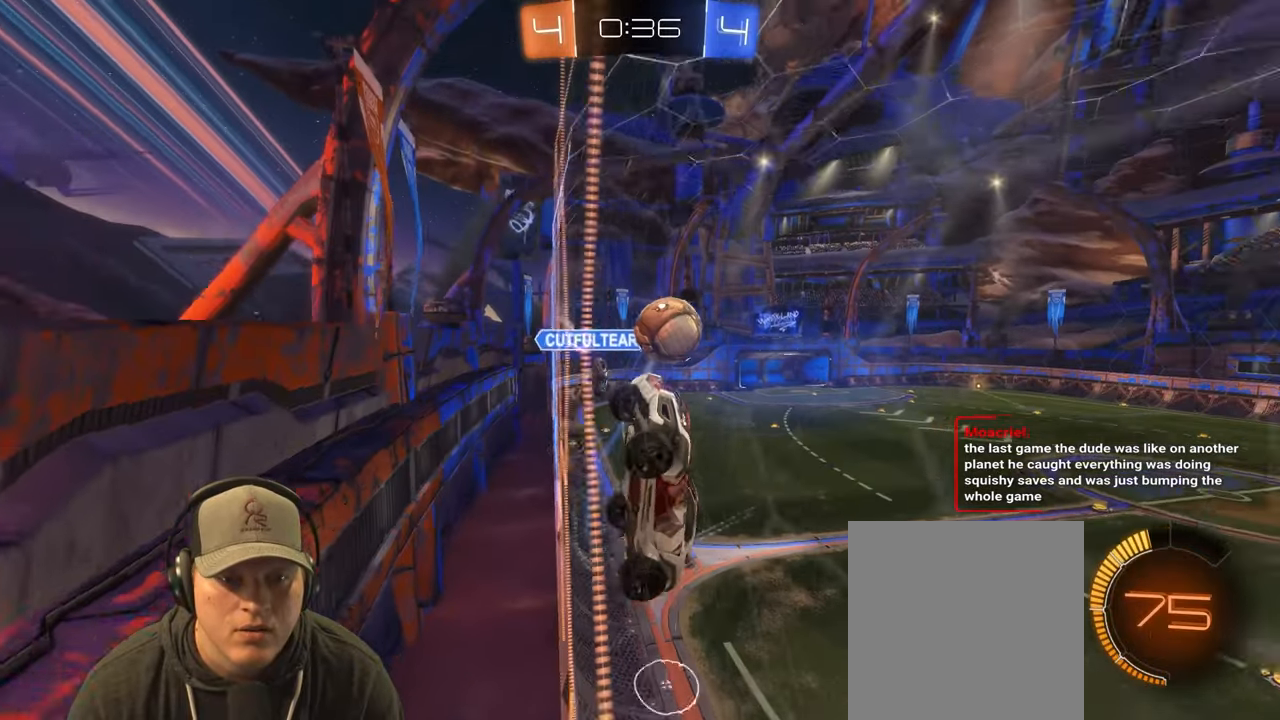
{"buttons": ["R2"], "left_stick": "left", "right_stick": "center", "events": []}
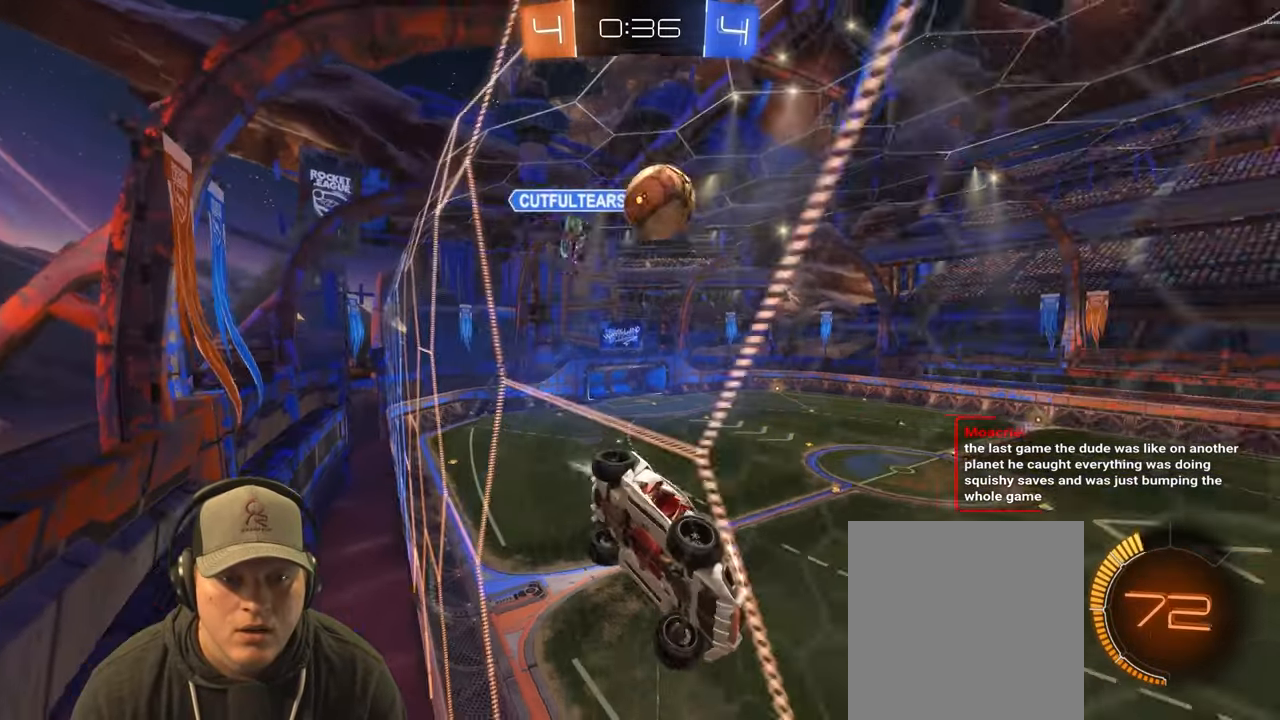
{"buttons": ["R2"], "left_stick": "center", "right_stick": "center", "events": [[100, "left_stick", "center"]]}
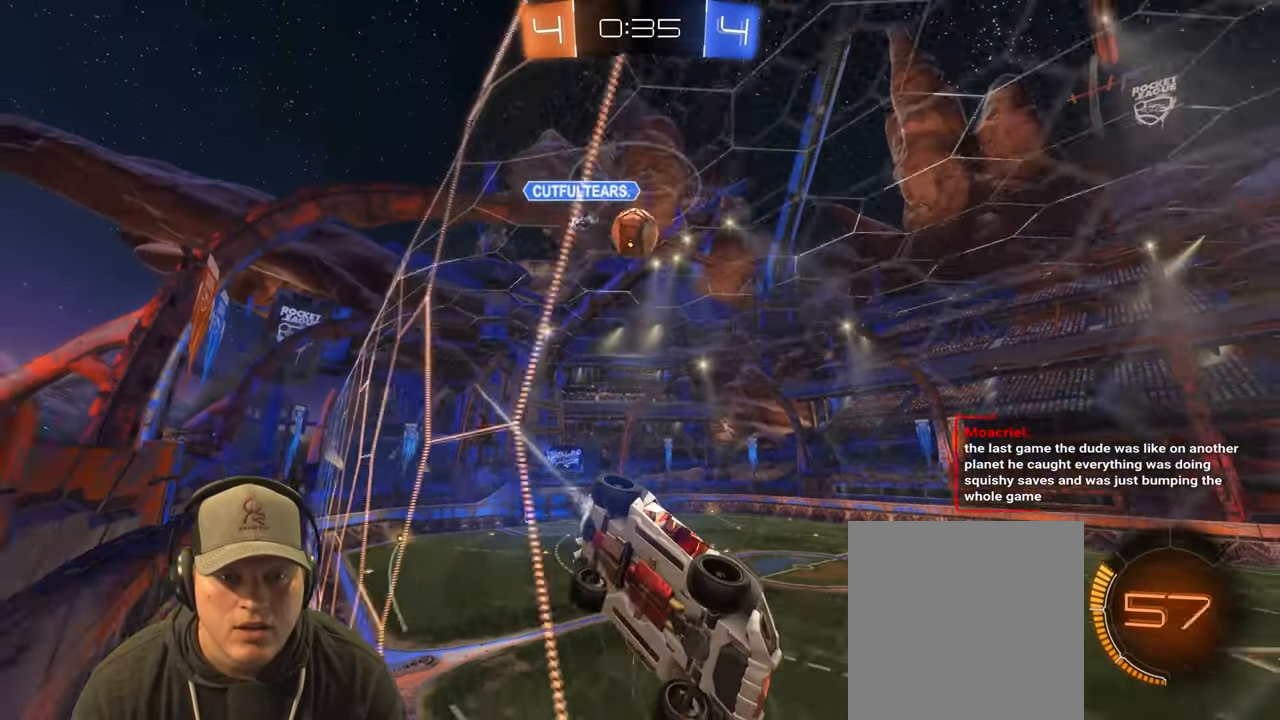
{"buttons": ["R2"], "left_stick": "center", "right_stick": "center", "events": [[133, "left_stick", "left"], [367, "left_stick", "center"]]}
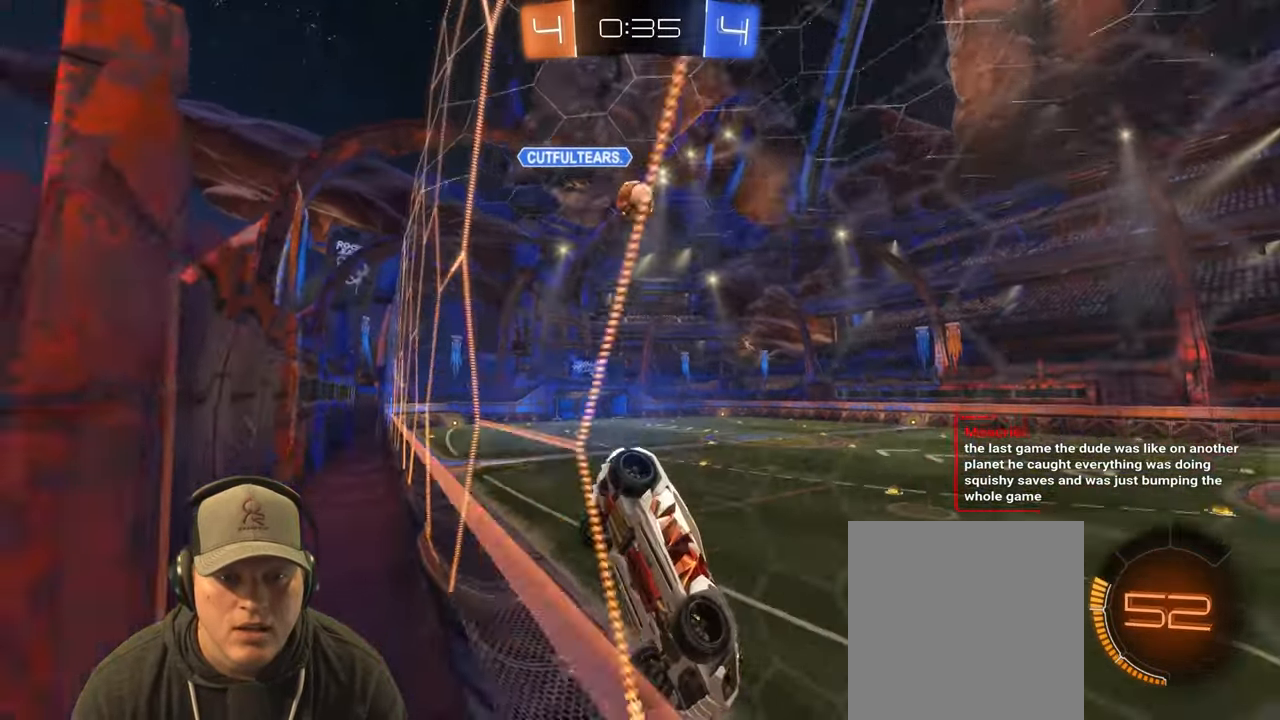
{"buttons": ["R2"], "left_stick": "left", "right_stick": "center", "events": [[233, "left_stick", "left"], [383, "left_stick", "center"], [433, "left_stick", "left"]]}
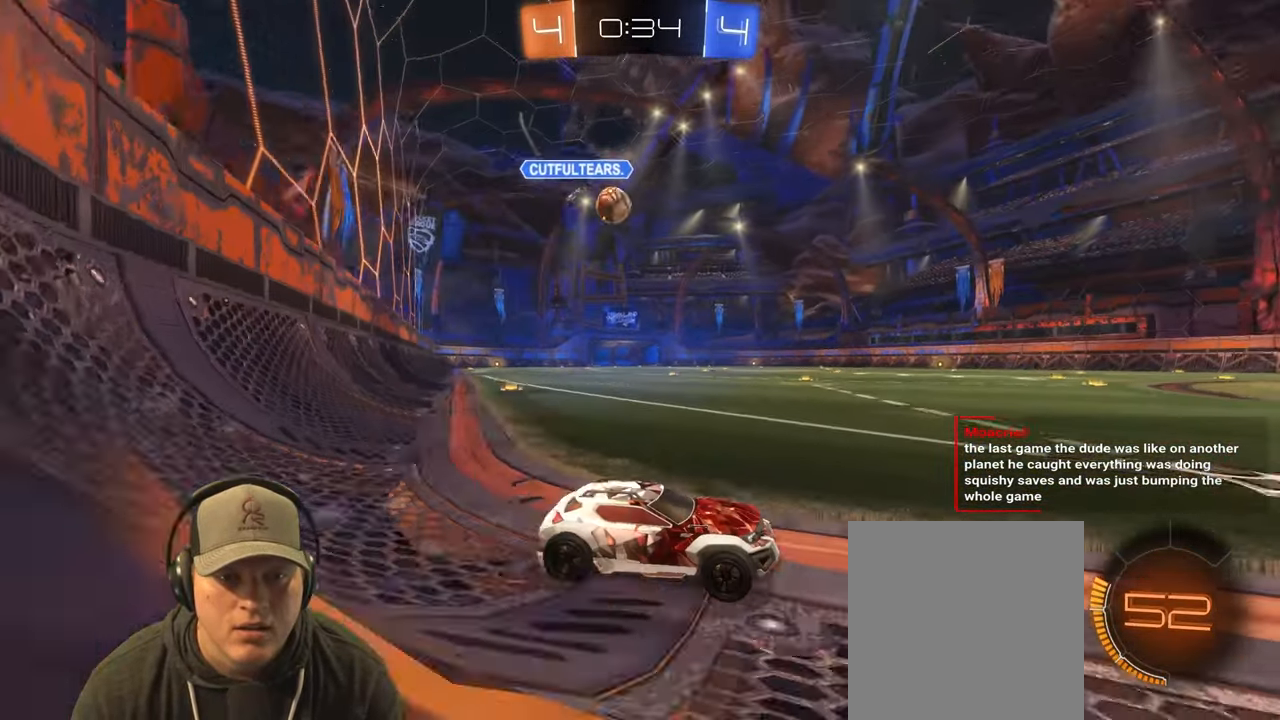
{"buttons": ["R2"], "left_stick": "center", "right_stick": "center", "events": [[133, "left_stick", "center"]]}
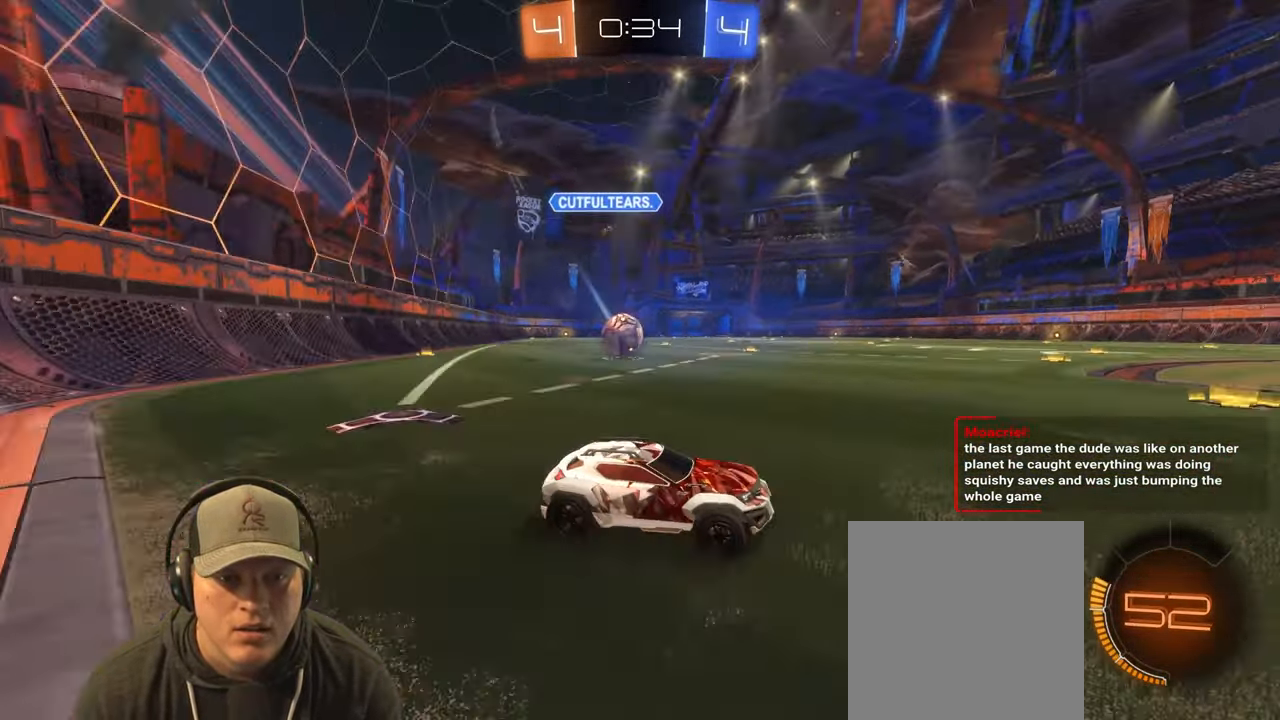
{"buttons": ["R2"], "left_stick": "right", "right_stick": "center", "events": [[133, "left_stick", "right"], [150, "L2", "down"], [150, "R2", "up"], [283, "R2", "down"], [300, "L2", "up"]]}
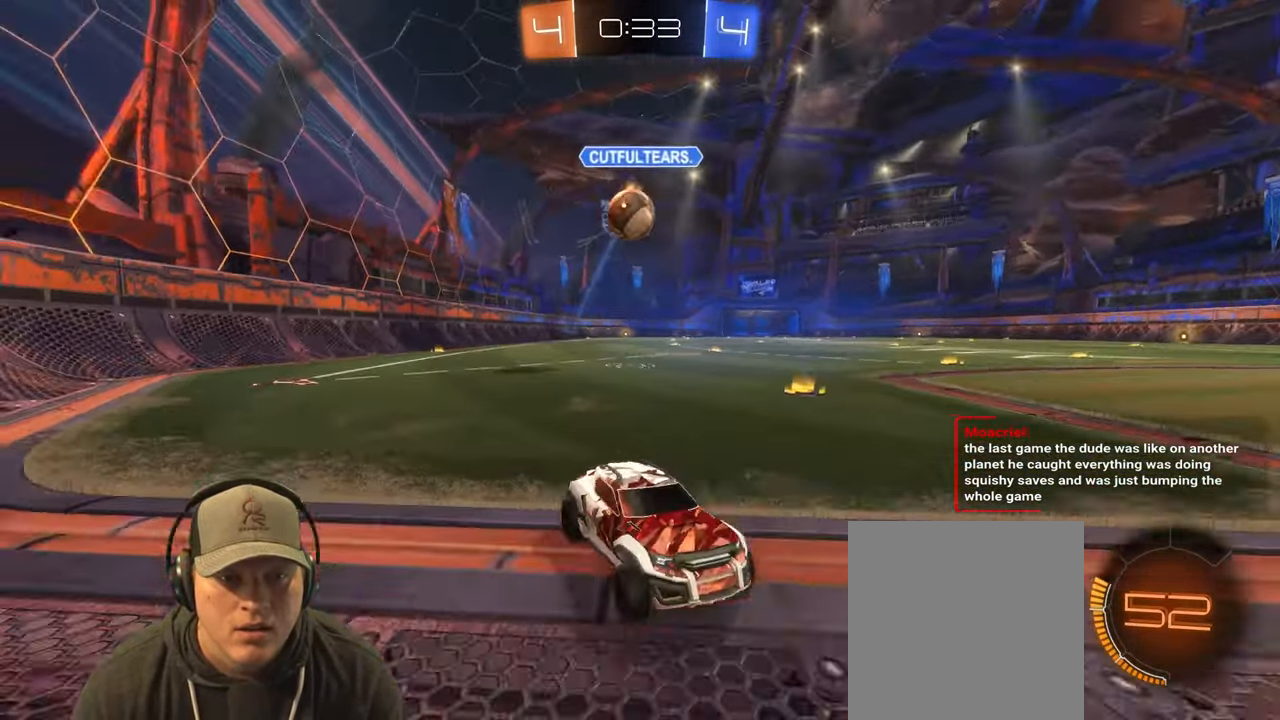
{"buttons": [], "left_stick": "left", "right_stick": "center", "events": [[150, "left_stick", "center"], [300, "left_stick", "left"], [317, "L2", "down"], [433, "R2", "up"], [500, "L2", "up"]]}
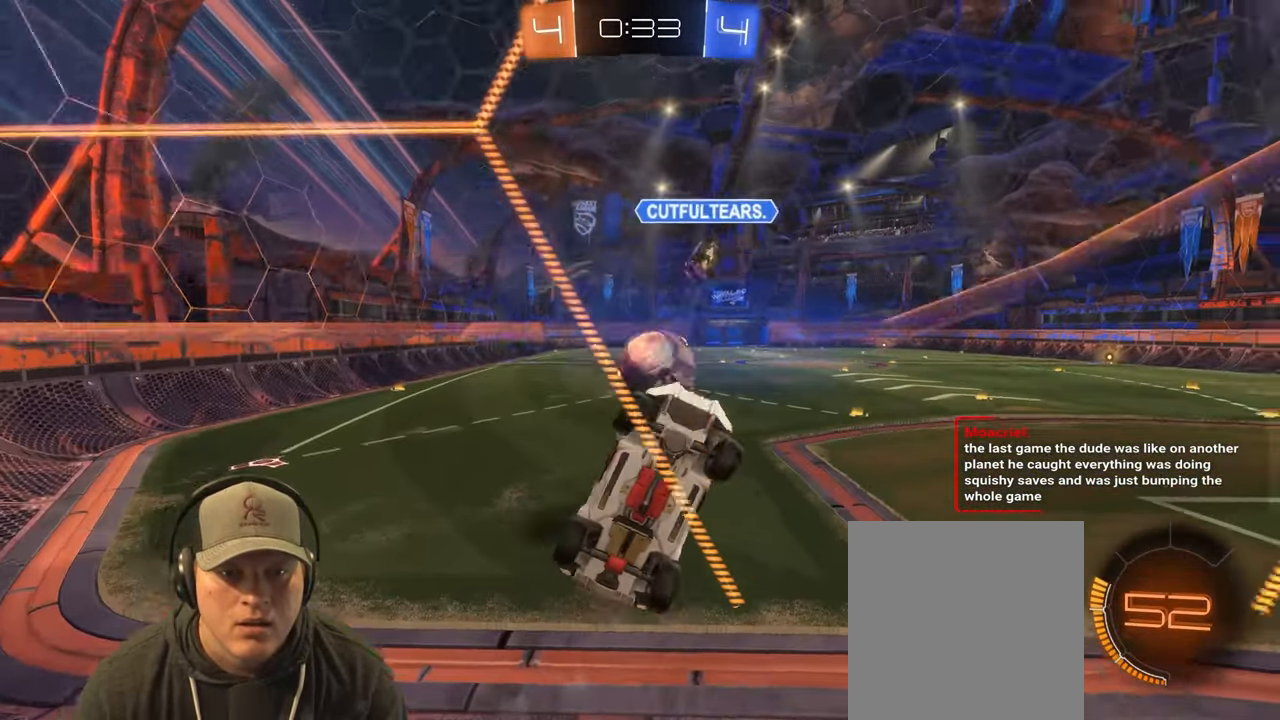
{"buttons": ["R2"], "left_stick": "left", "right_stick": "center", "events": [[17, "R2", "down"], [83, "L1", "down"], [267, "L1", "up"]]}
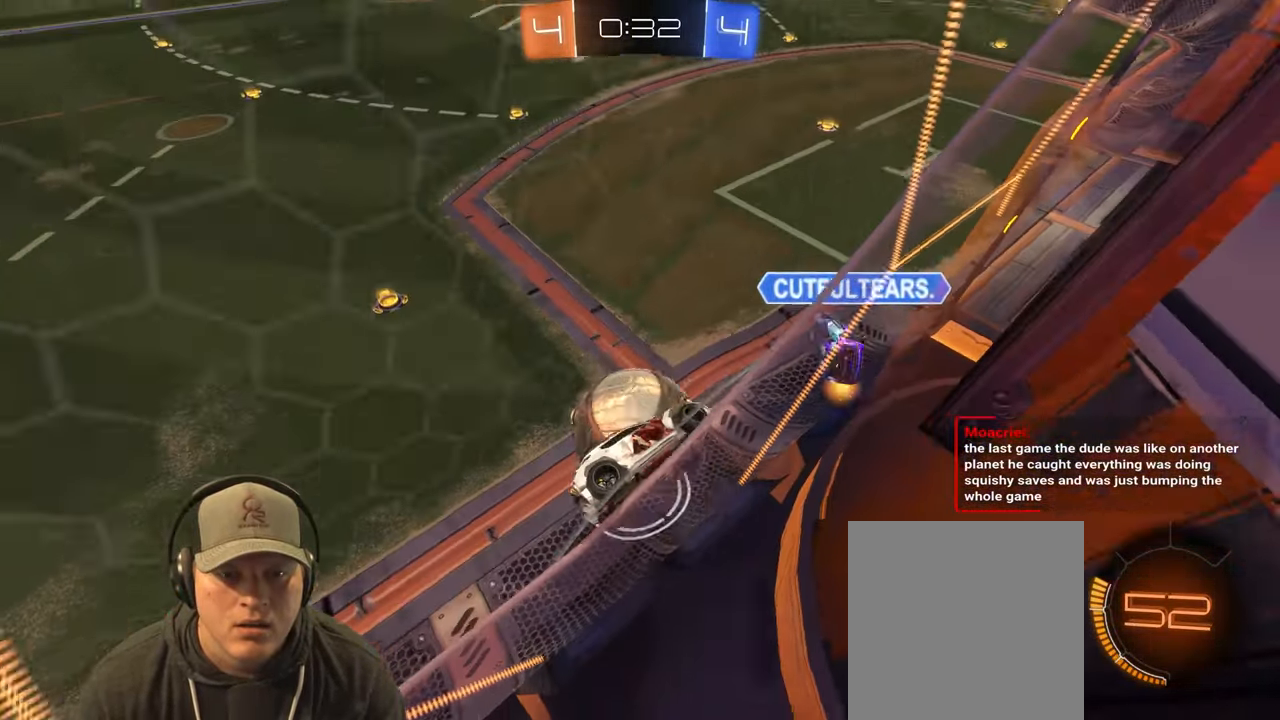
{"buttons": ["L2"], "left_stick": "center", "right_stick": "center", "events": [[433, "L2", "down"], [500, "R2", "up"], [500, "left_stick", "center"]]}
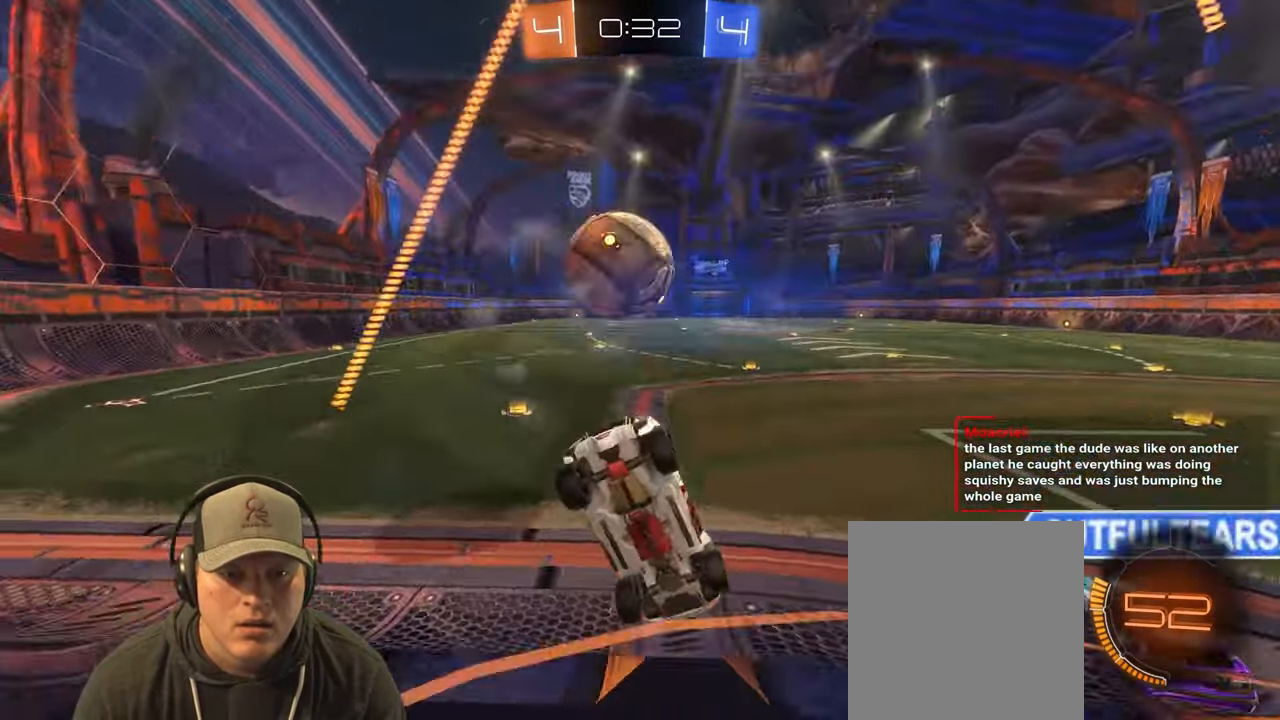
{"buttons": ["CROSS", "R2"], "left_stick": "down", "right_stick": "center", "events": [[33, "L2", "up"], [183, "R2", "down"], [400, "left_stick", "down-left"], [467, "left_stick", "down"], [500, "CROSS", "down"]]}
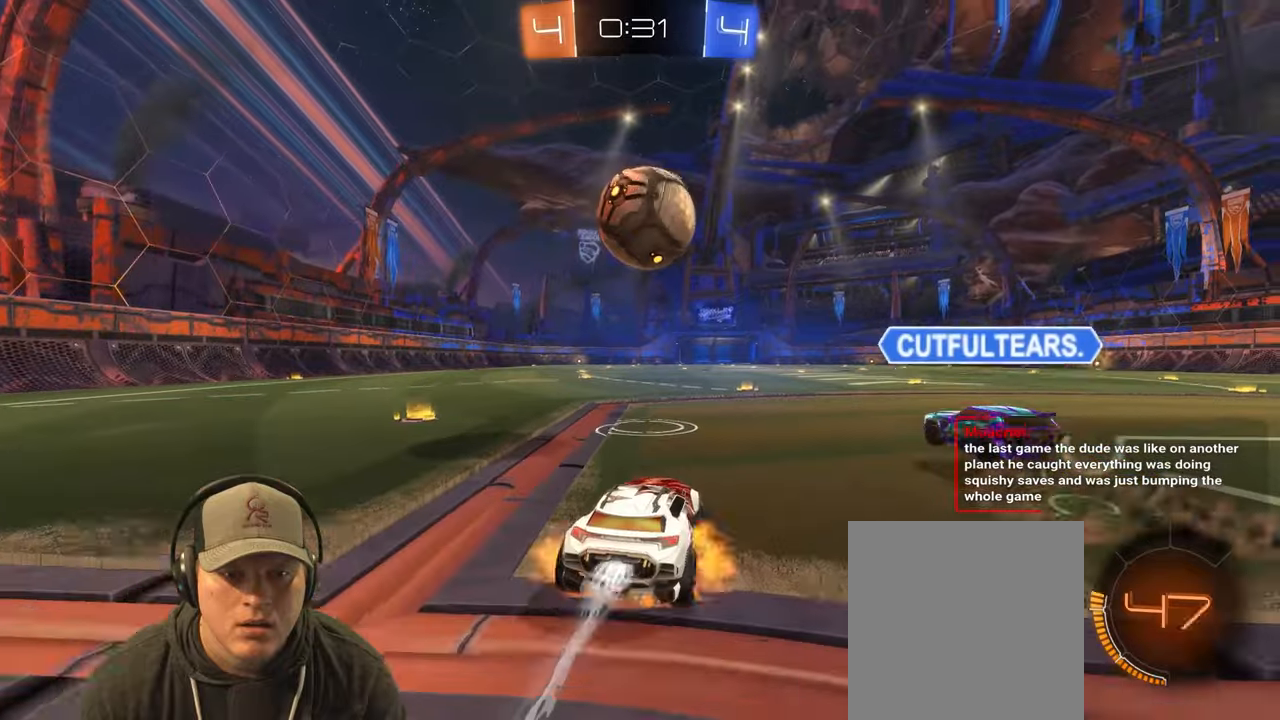
{"buttons": ["CROSS", "L1"], "left_stick": "right", "right_stick": "center", "events": [[50, "R2", "up"], [183, "left_stick", "center"], [217, "CROSS", "up"], [333, "left_stick", "up"], [367, "L1", "down"], [383, "CROSS", "down"], [483, "left_stick", "right"]]}
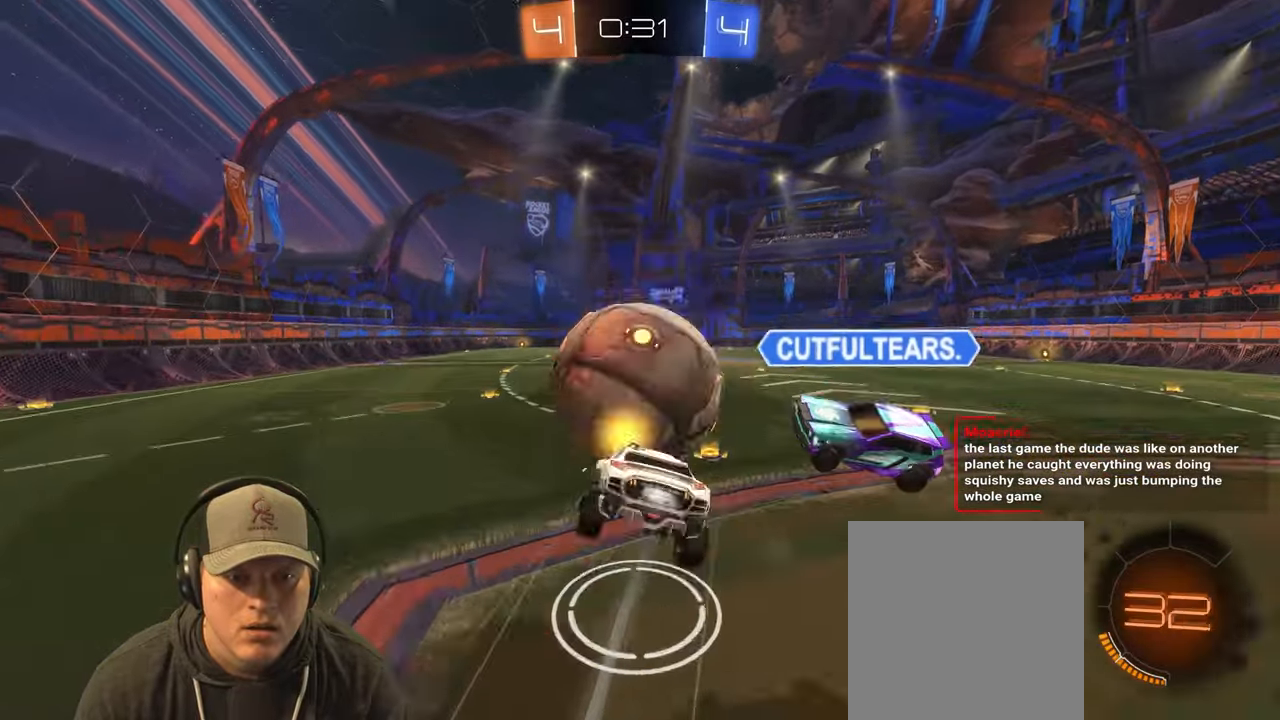
{"buttons": ["L1"], "left_stick": "down-right", "right_stick": "center", "events": [[17, "left_stick", "down-right"], [67, "CROSS", "up"]]}